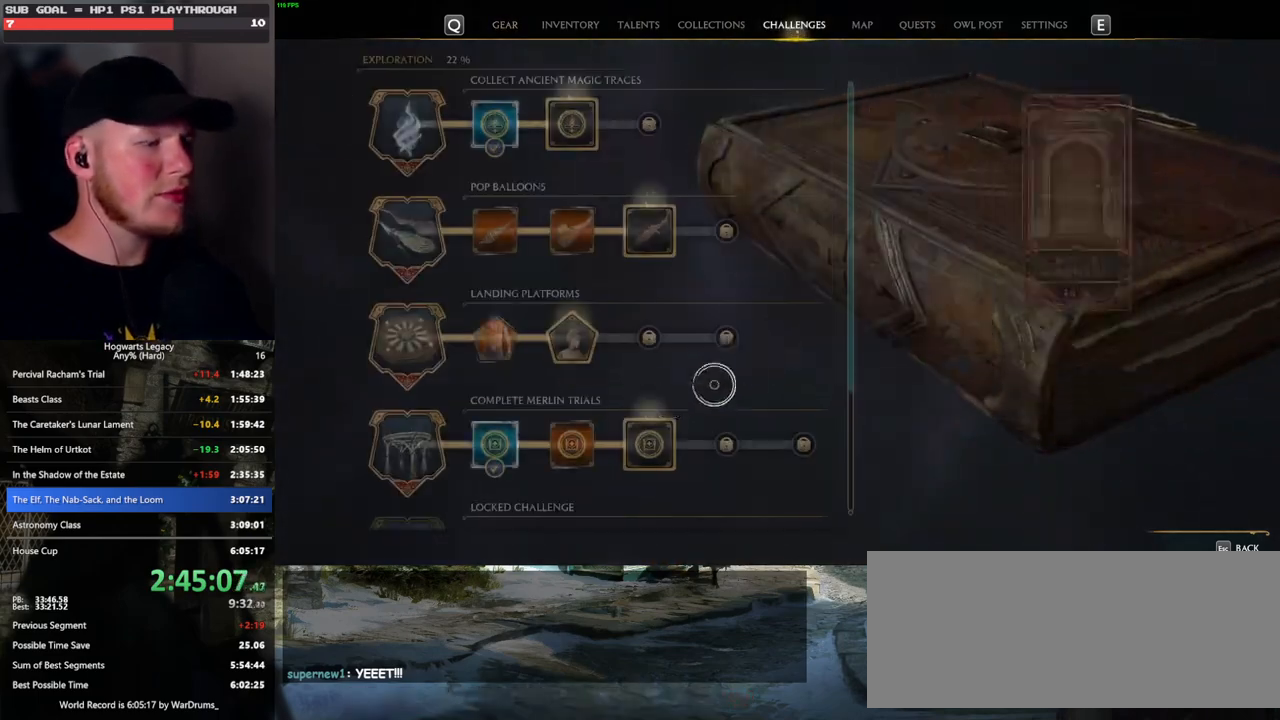
Gameplay with keyboard and mouse; each line is a JSON object with the keys and mouse buttons held at the frame after it. "events" lists presses ("down") and releases ("up") of ".", "/", "0", "1", "2", "3", "4", "5", "6", "7", "8", "9", "a", "alt_l", "alt_r", "b", "backslash", "backspace", "c", "caps_lock", "comma", "ctrl_l", "ctrl_r", "d", "e", "equals", "escape", "f", "f1", "f10", "f11", "f12", "f2", "f3", "f4", "f5", "f6", "f7", "f8", "f9", "g", "h", "i", "j", "k", "l", "lbracket", "m", "minus", "n", "o", "p", "q", "quote", "r", "rbracket", "return", "s", "semicolon", "shift_l", "shift_r", "space", "super", "t", "tab", "tilde", "u", "v", "w", "x", "y", "z", "mouse_left", "mouse_wheel", "mouse_right", "mouse_mb4" and "mouse_mb5" between this image and that frame as [ms after this image, input, new state], when the widget could be followed in between. "mouse_left", "mouse_wheel", "mouse_right", "mouse_mb4", "mouse_mb5" = the "left", "wheel", "right", "mb4", "mb5" buttons of the "mouse" list. No other keys are recorded. "wheel" means that the mouse wheel is clicked or scrolled. Mouse movement is not recorded.
{"keys": [], "mouse": [], "events": []}
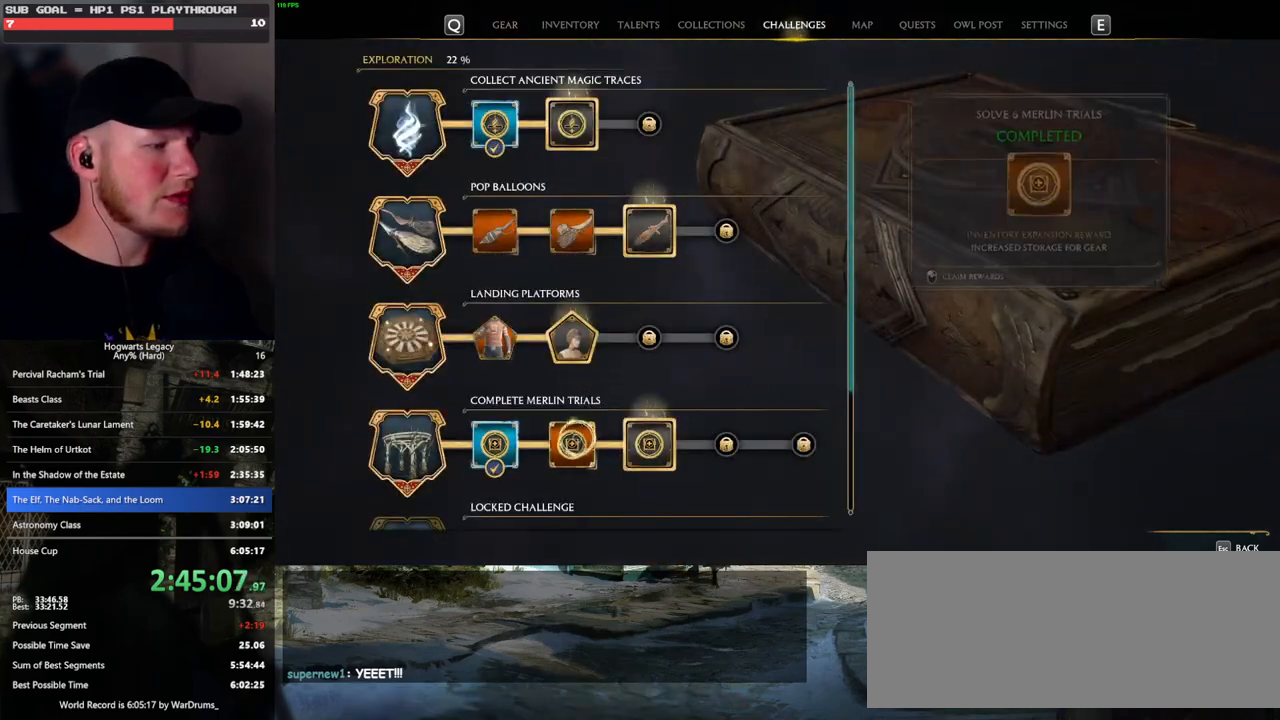
{"keys": [], "mouse": [], "events": [[117, "mouse_left", "down"], [200, "mouse_left", "up"]]}
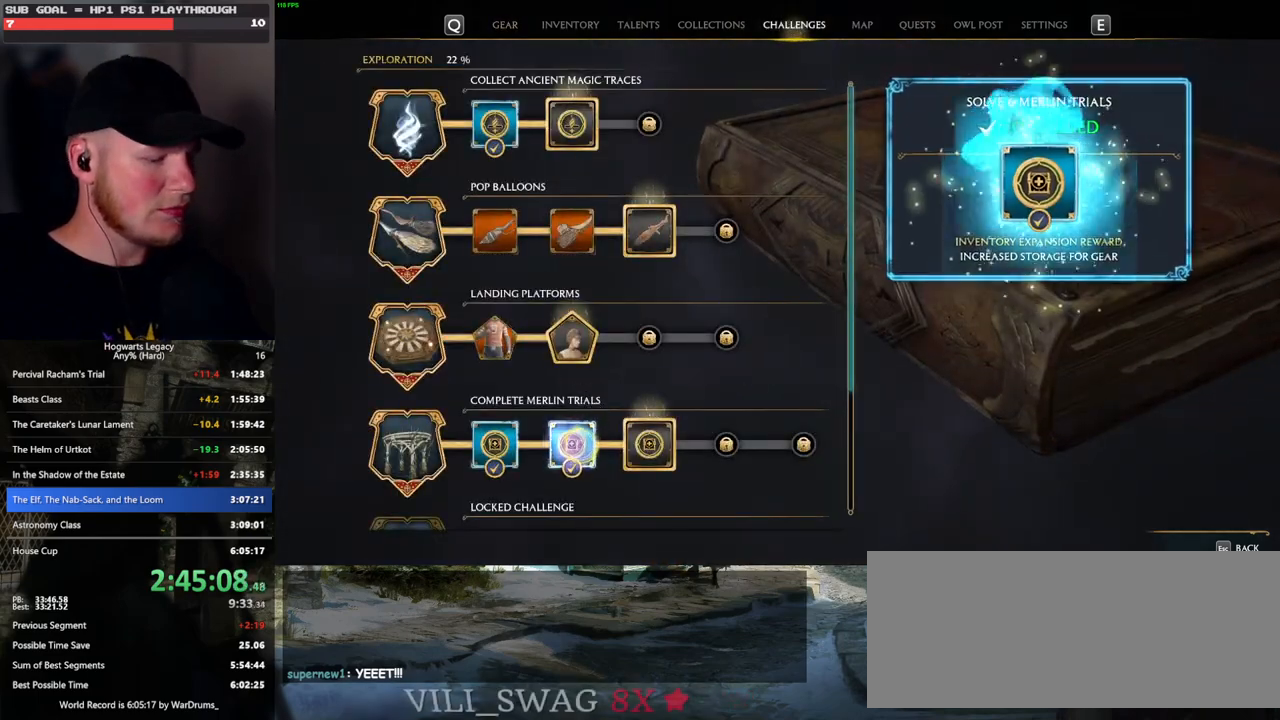
{"keys": [], "mouse": [], "events": []}
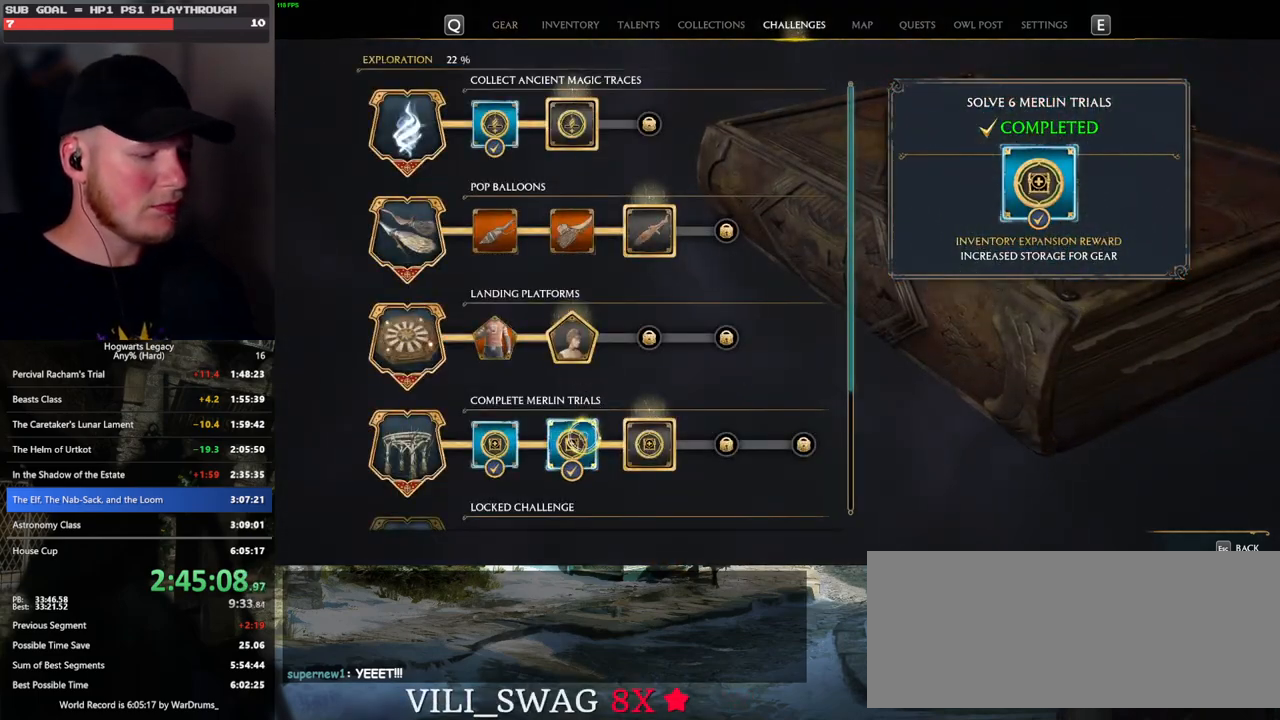
{"keys": [], "mouse": [], "events": [[17, "i", "down"], [117, "i", "up"]]}
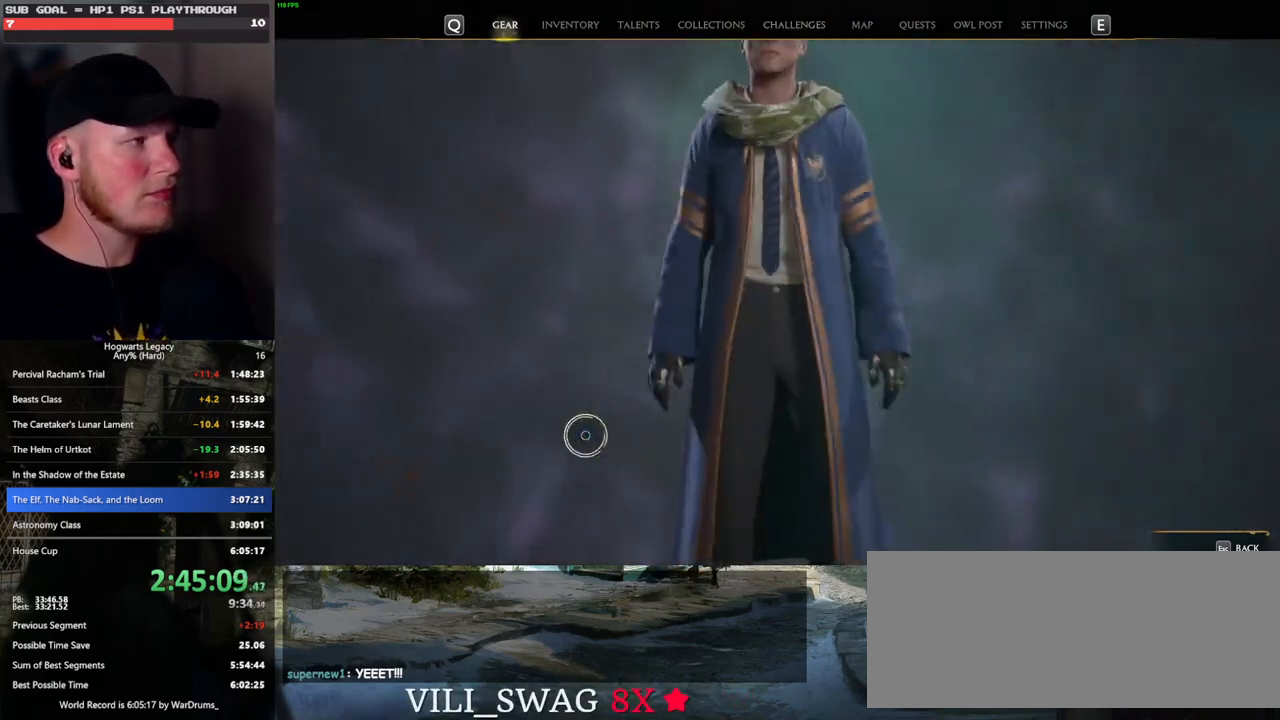
{"keys": [], "mouse": [], "events": []}
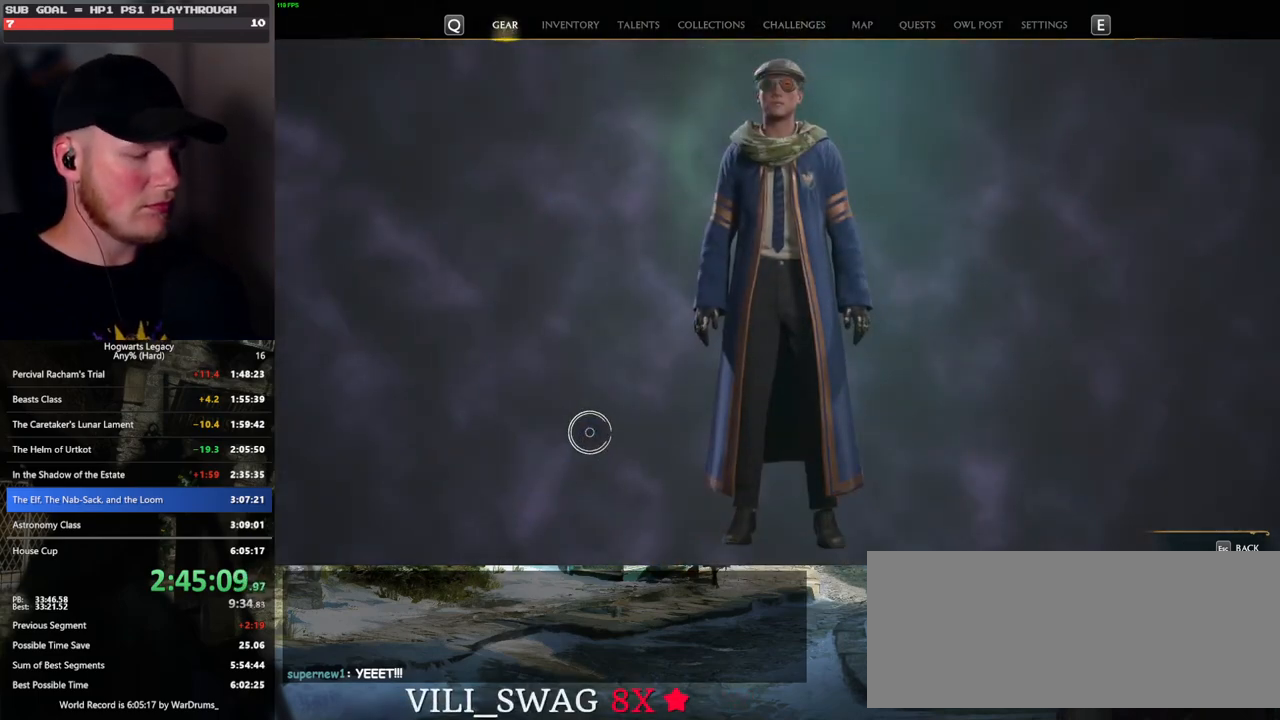
{"keys": [], "mouse": [], "events": [[83, "i", "down"], [200, "i", "up"]]}
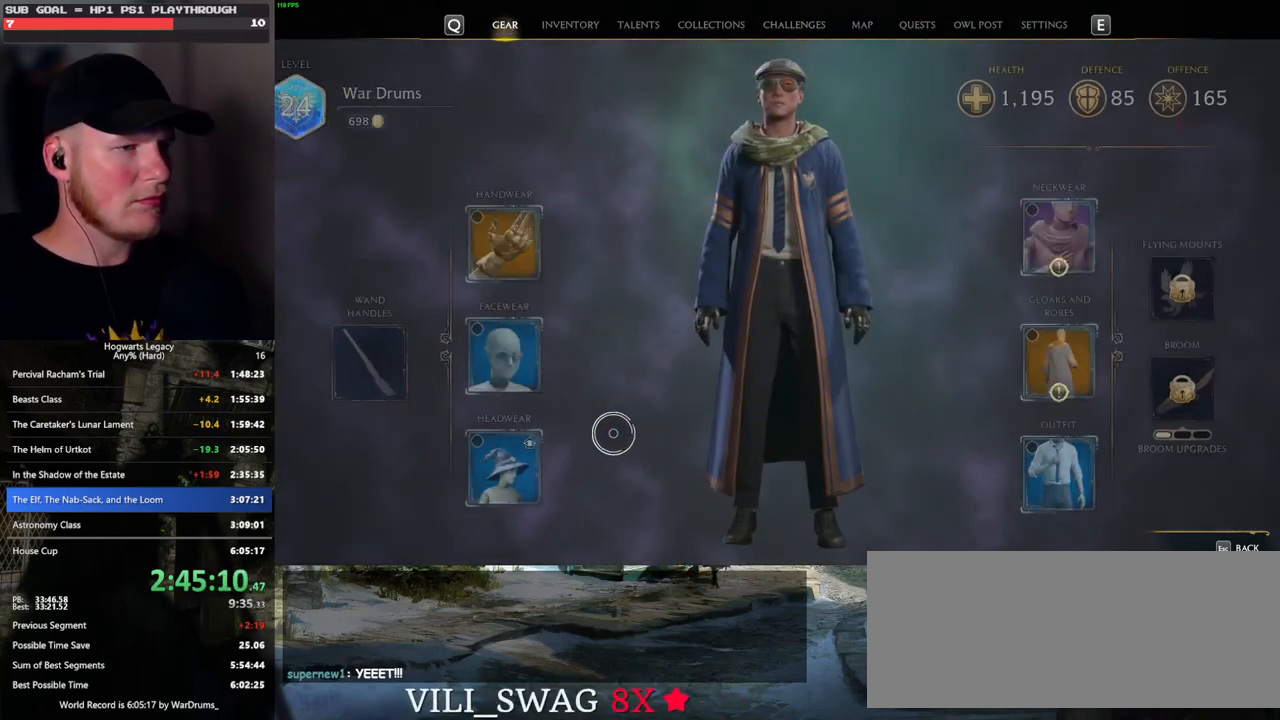
{"keys": [], "mouse": [], "events": [[150, "i", "down"], [250, "i", "up"]]}
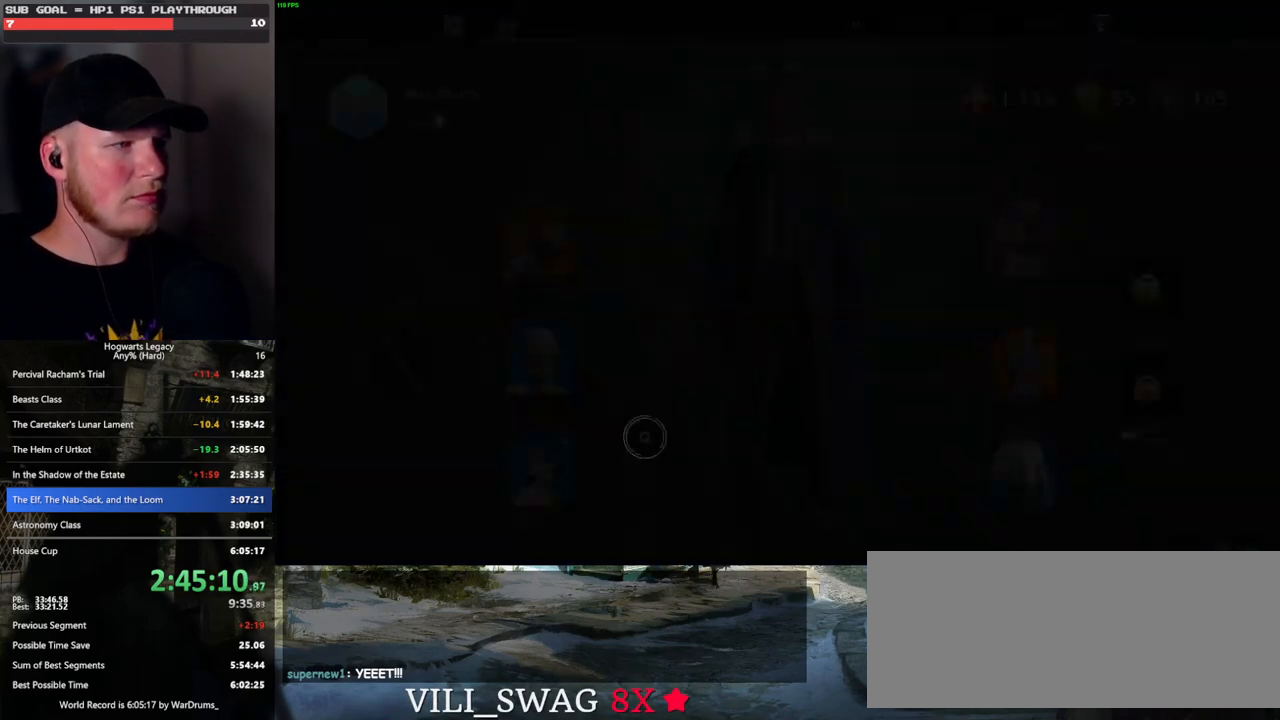
{"keys": [], "mouse": [], "events": []}
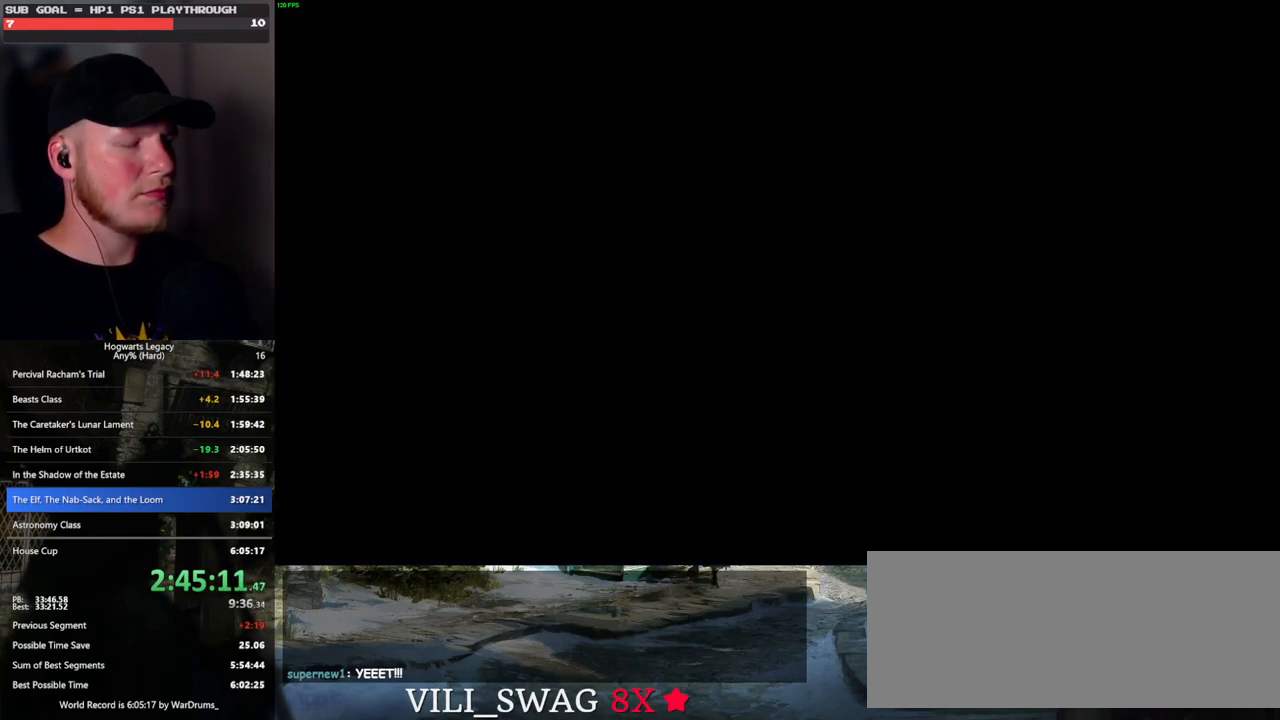
{"keys": ["space"], "mouse": [], "events": [[150, "space", "down"]]}
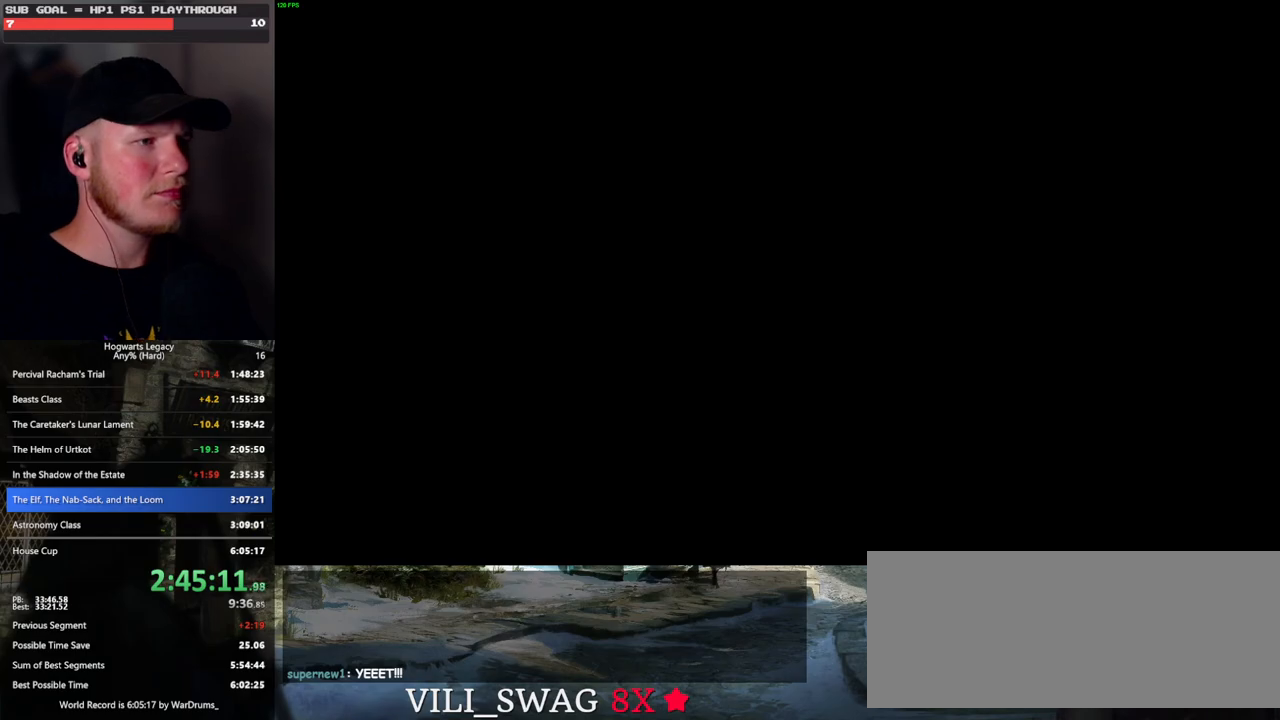
{"keys": ["space"], "mouse": [], "events": []}
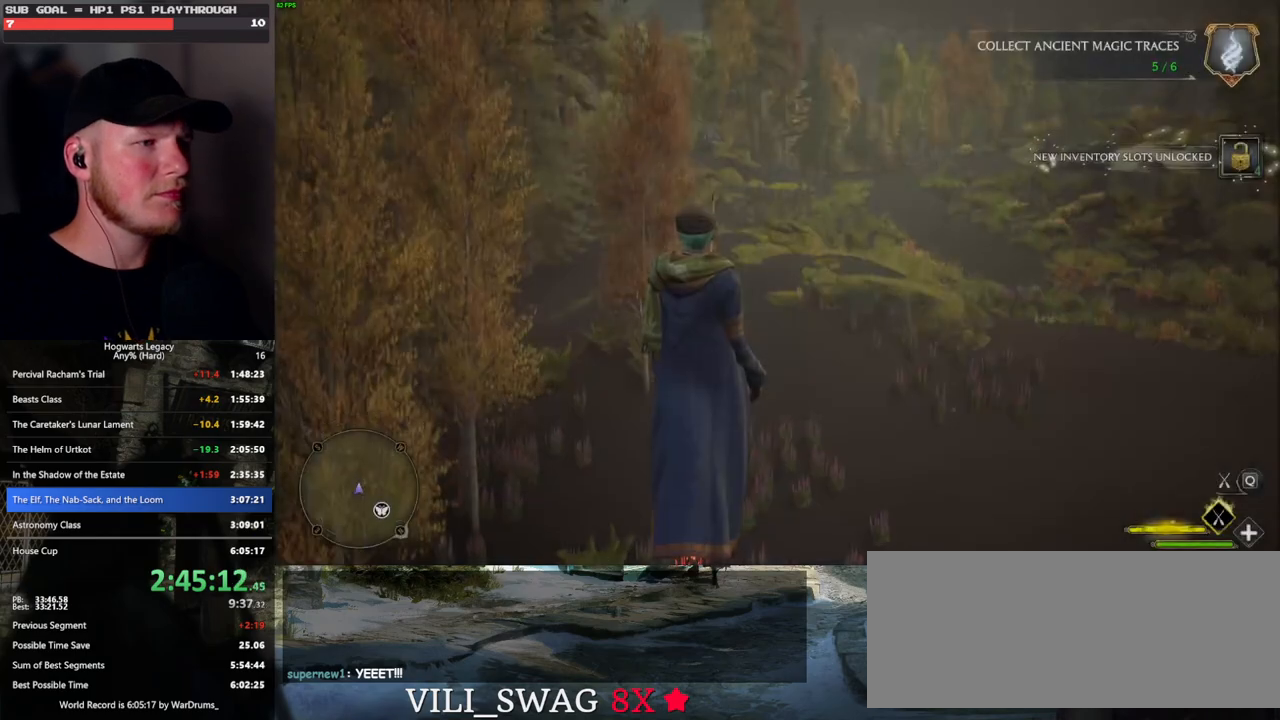
{"keys": ["space"], "mouse": [], "events": [[283, "w", "down"], [417, "w", "up"]]}
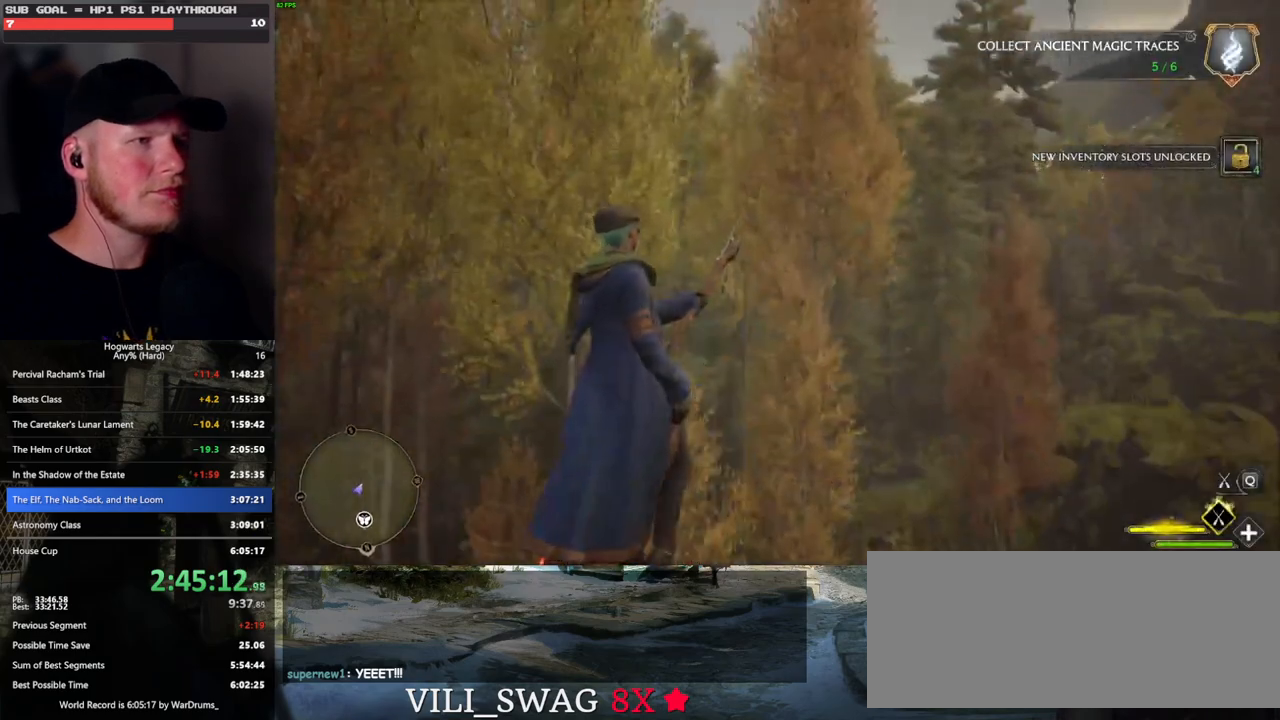
{"keys": ["space", "w"], "mouse": [], "events": [[383, "w", "down"]]}
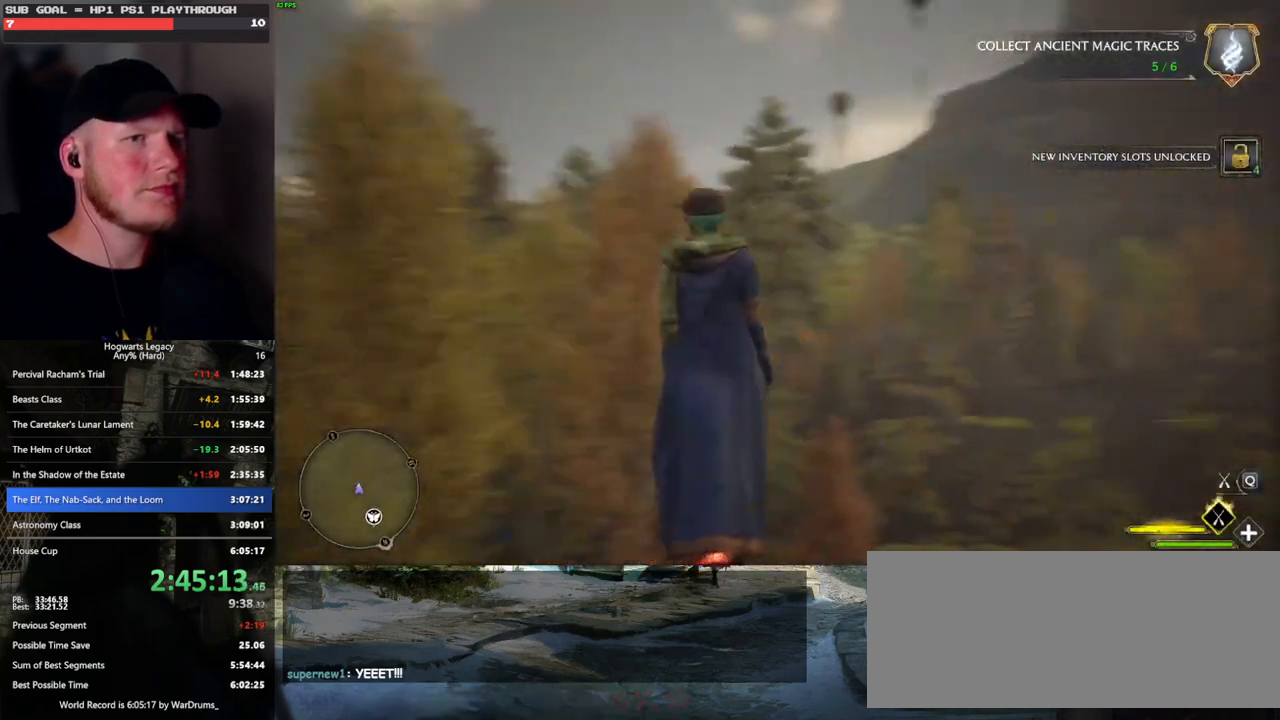
{"keys": ["d", "space", "w"], "mouse": [], "events": [[33, "mouse_left", "down"], [217, "d", "down"], [467, "mouse_left", "up"]]}
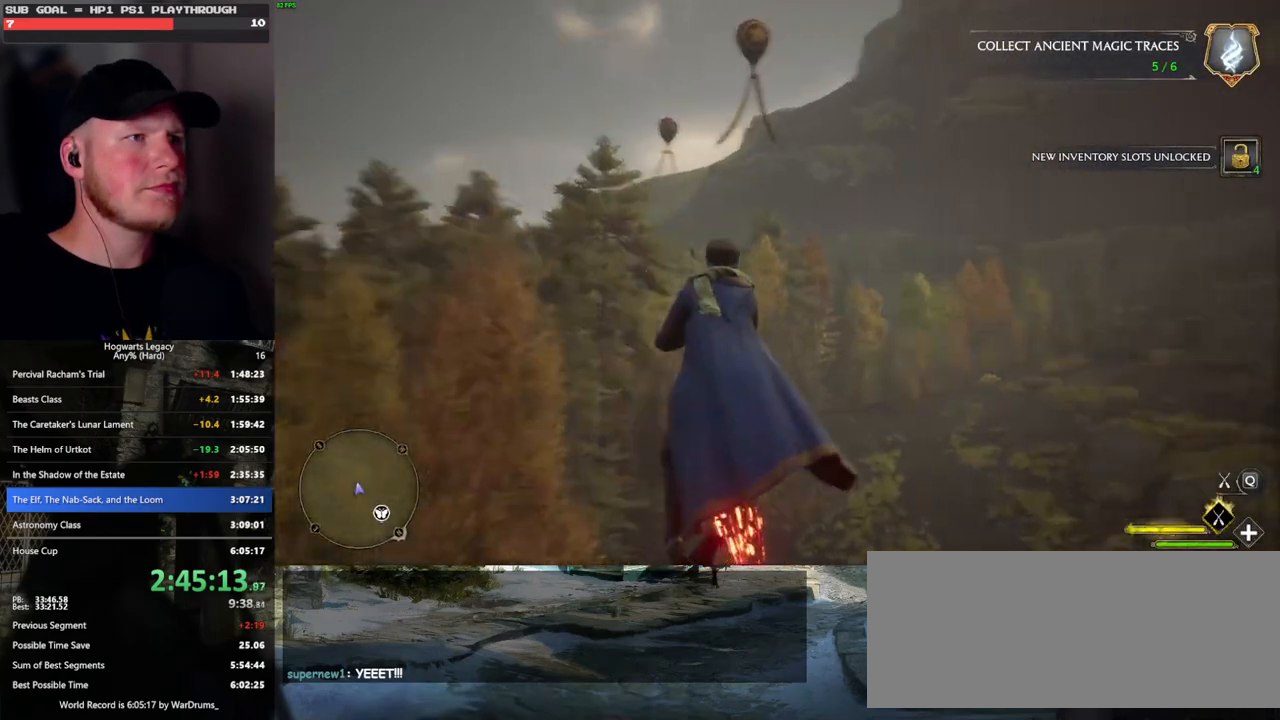
{"keys": ["space"], "mouse": [], "events": [[33, "d", "up"], [50, "w", "up"]]}
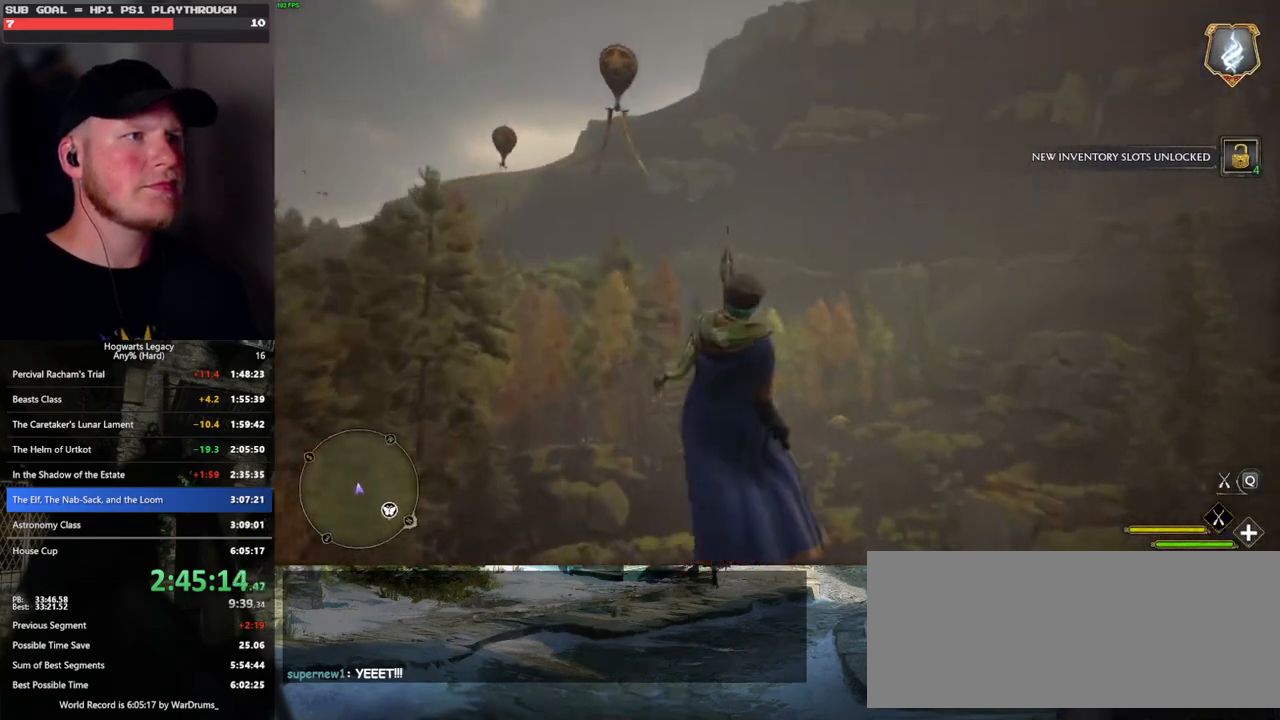
{"keys": ["space", "w"], "mouse": [], "events": [[450, "w", "down"]]}
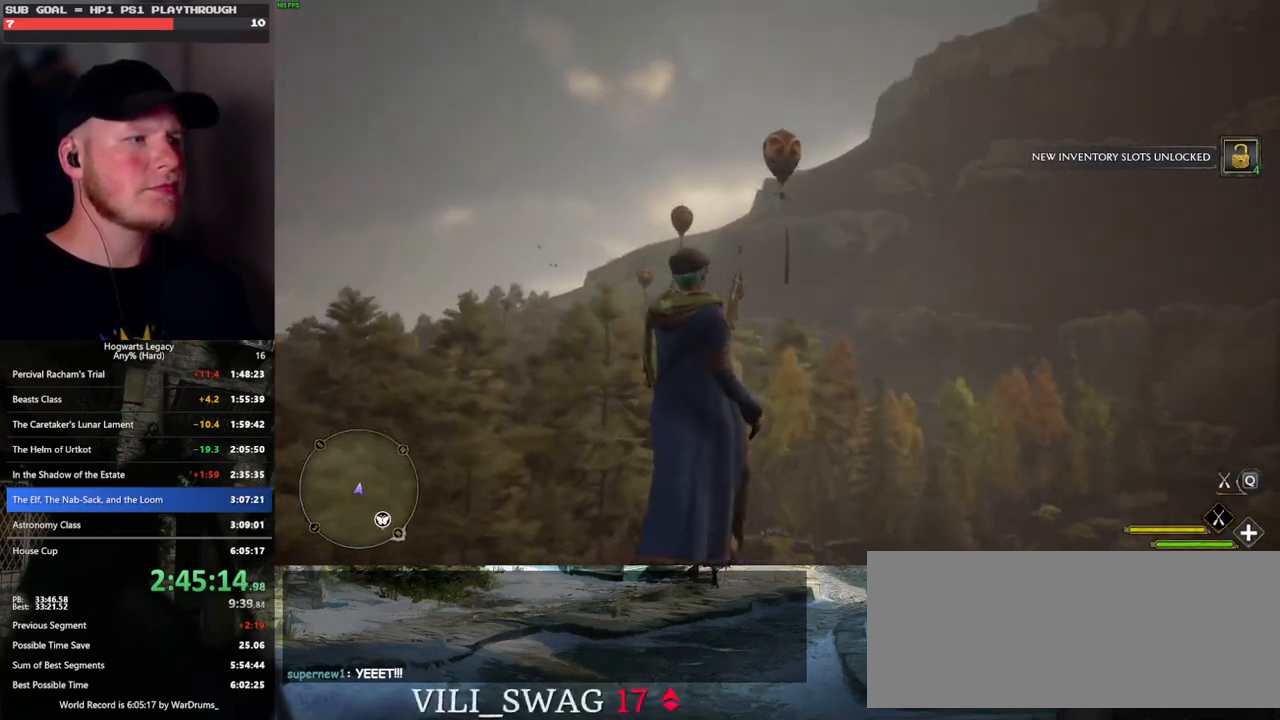
{"keys": ["w"], "mouse": ["left"], "events": [[33, "mouse_left", "down"], [400, "space", "up"]]}
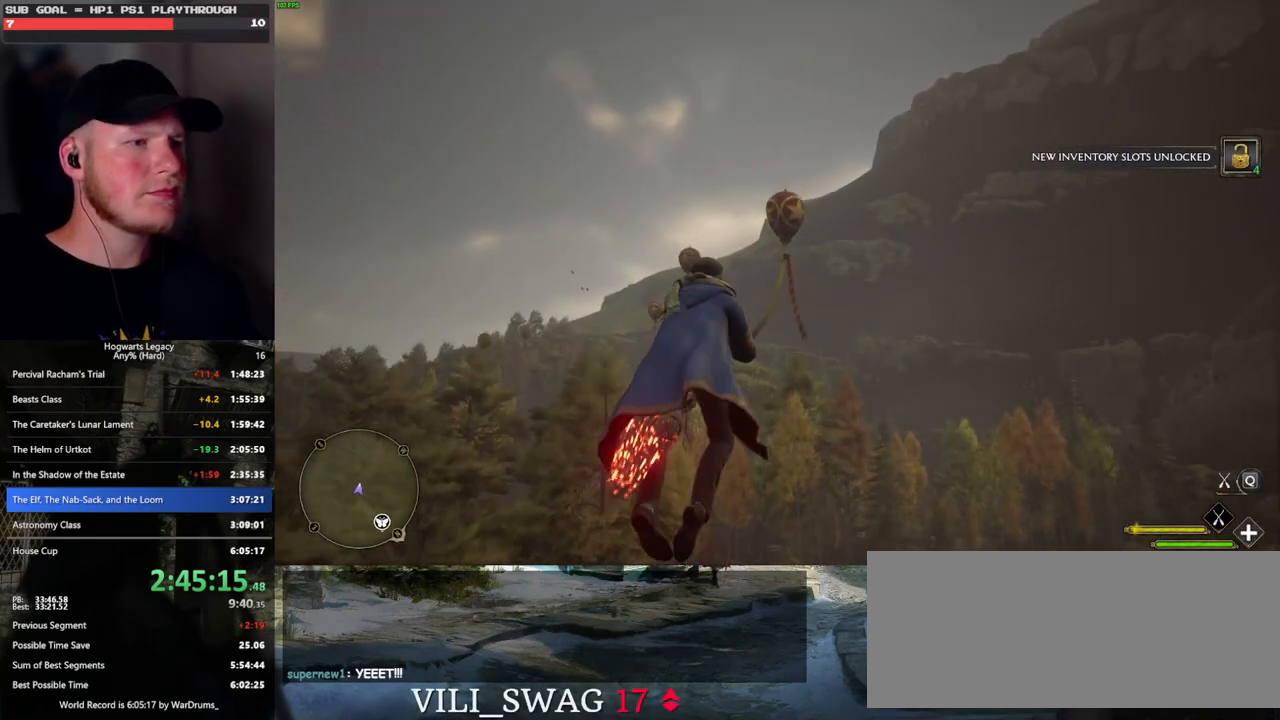
{"keys": ["w"], "mouse": ["left"], "events": []}
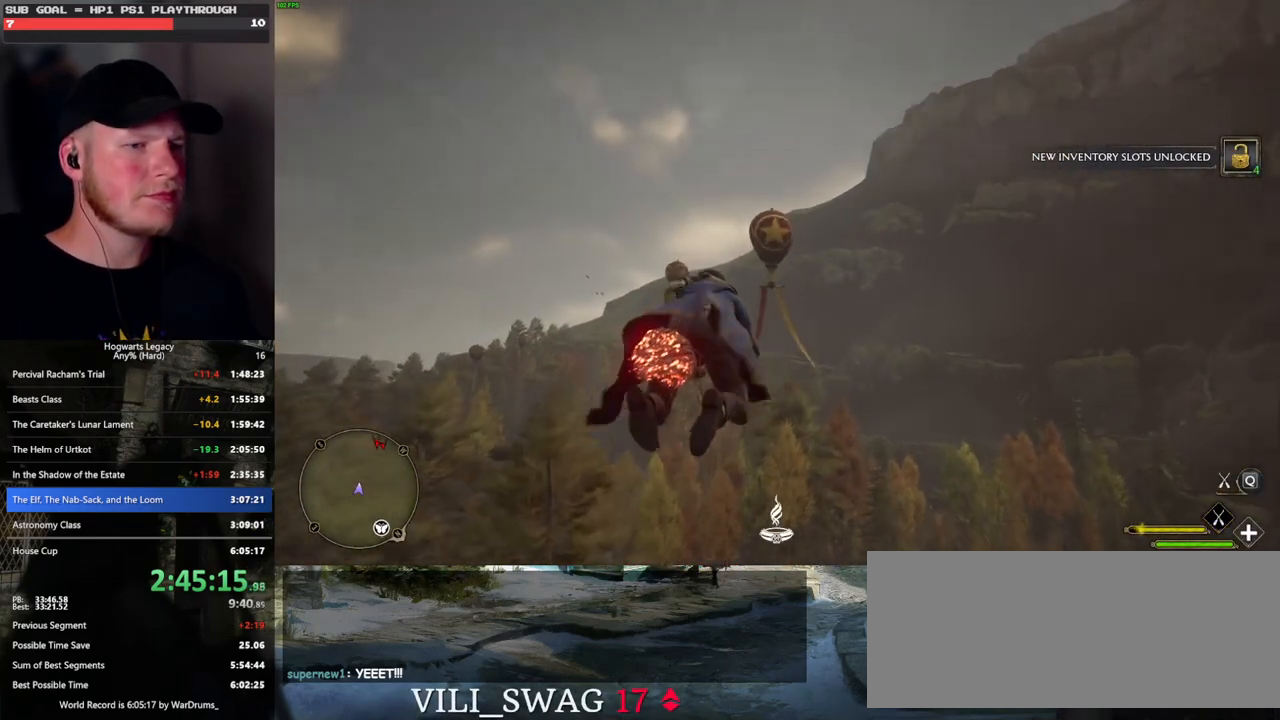
{"keys": ["space", "w"], "mouse": ["left"], "events": [[33, "space", "down"], [133, "space", "up"], [233, "space", "down"], [350, "space", "up"], [433, "space", "down"]]}
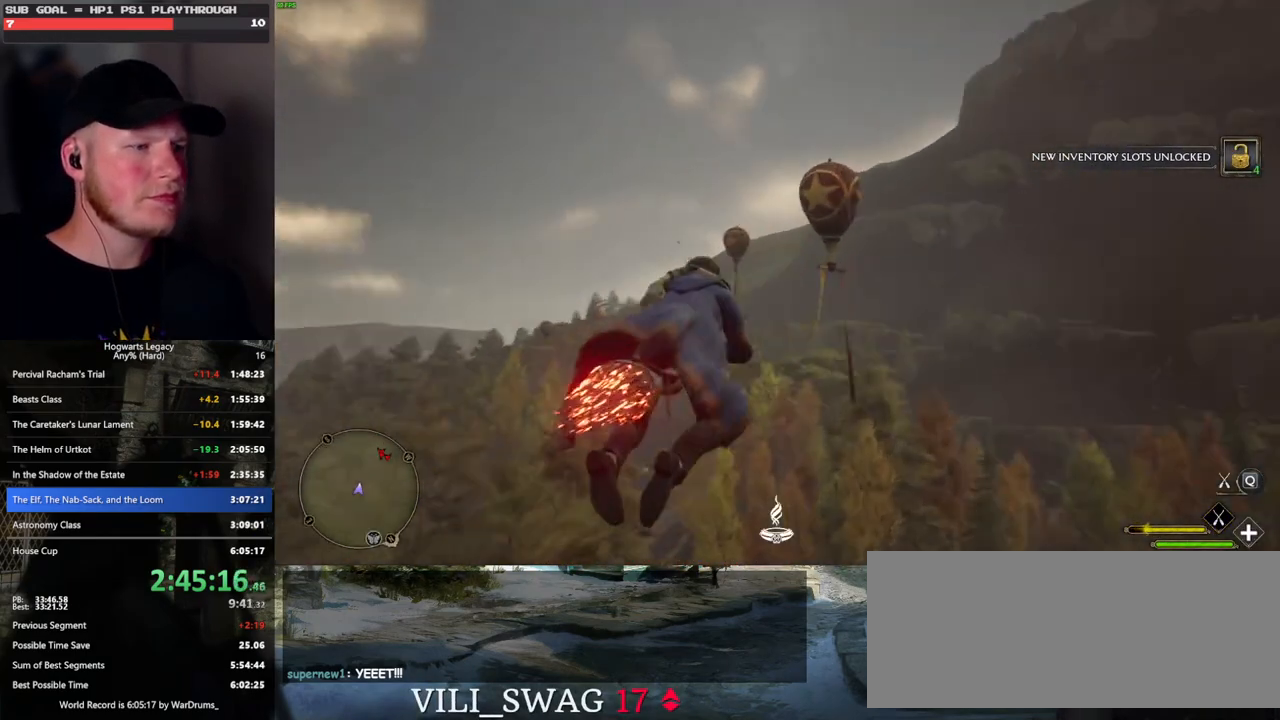
{"keys": ["w"], "mouse": ["left"], "events": [[50, "space", "up"], [150, "space", "down"], [233, "space", "up"]]}
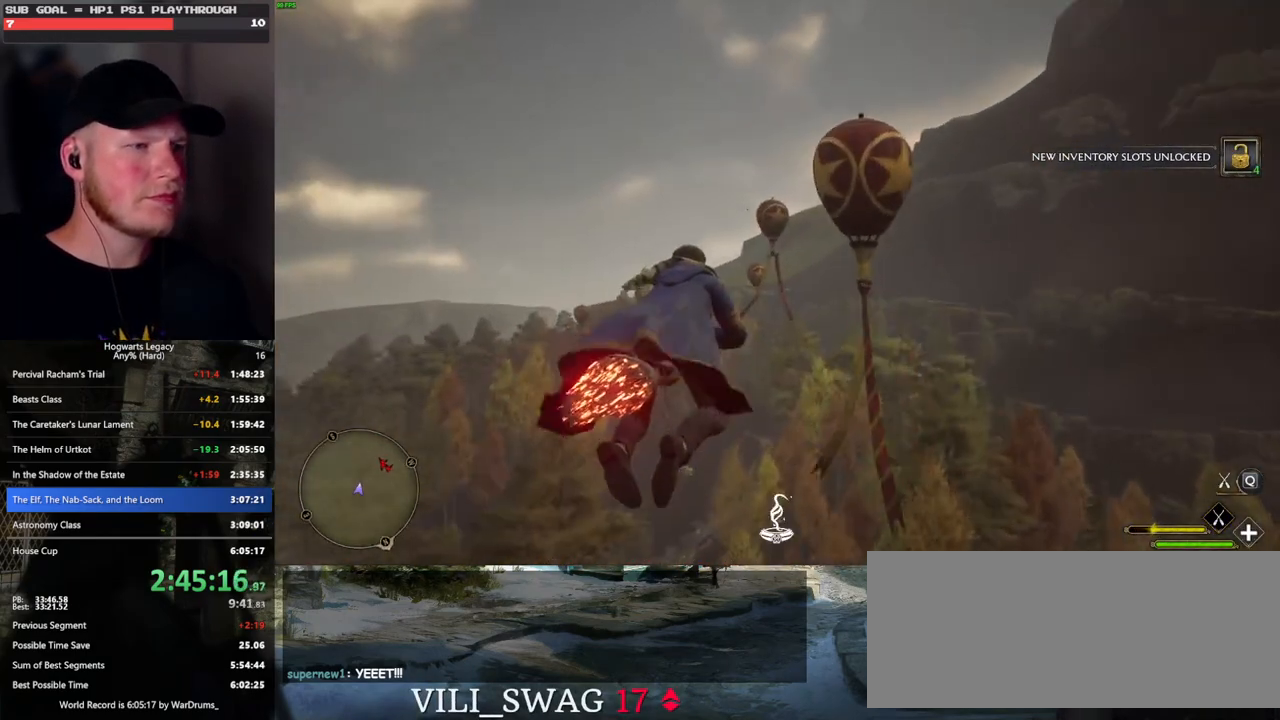
{"keys": ["w"], "mouse": ["left"], "events": [[50, "space", "down"], [150, "space", "up"], [300, "space", "down"], [417, "space", "up"]]}
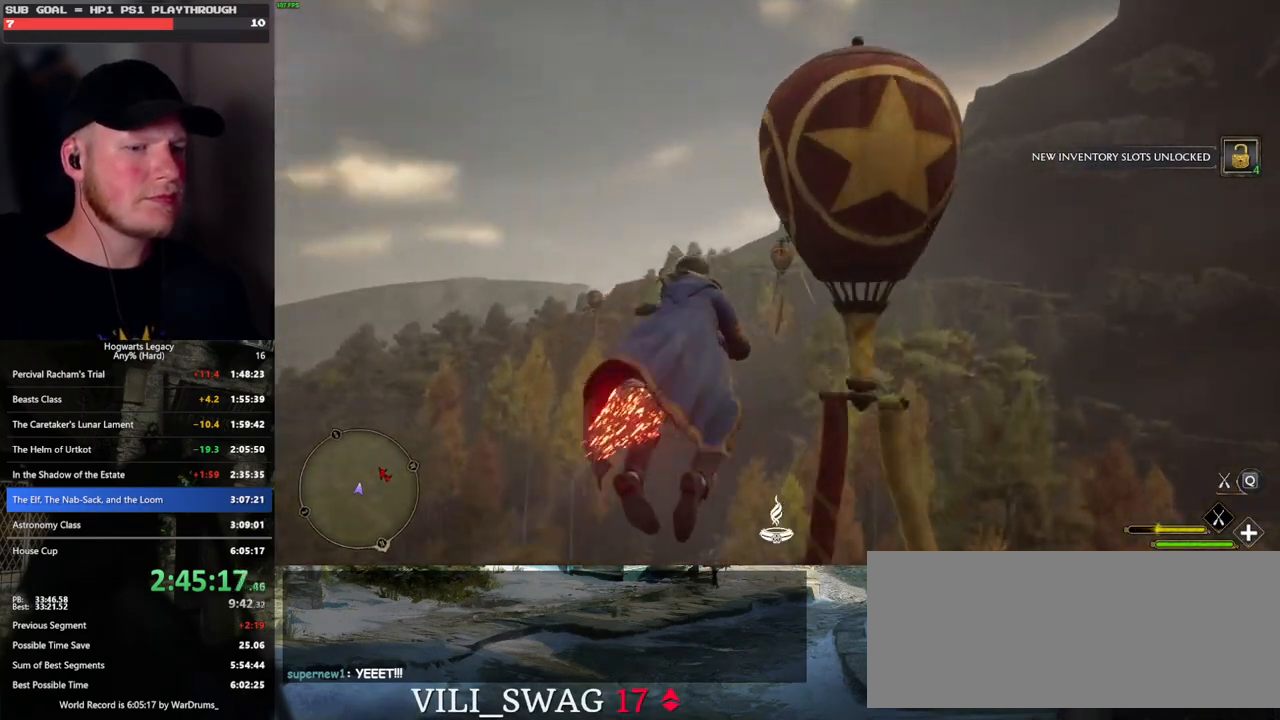
{"keys": ["w"], "mouse": ["left"], "events": [[300, "shift_l", "down"], [383, "shift_l", "up"]]}
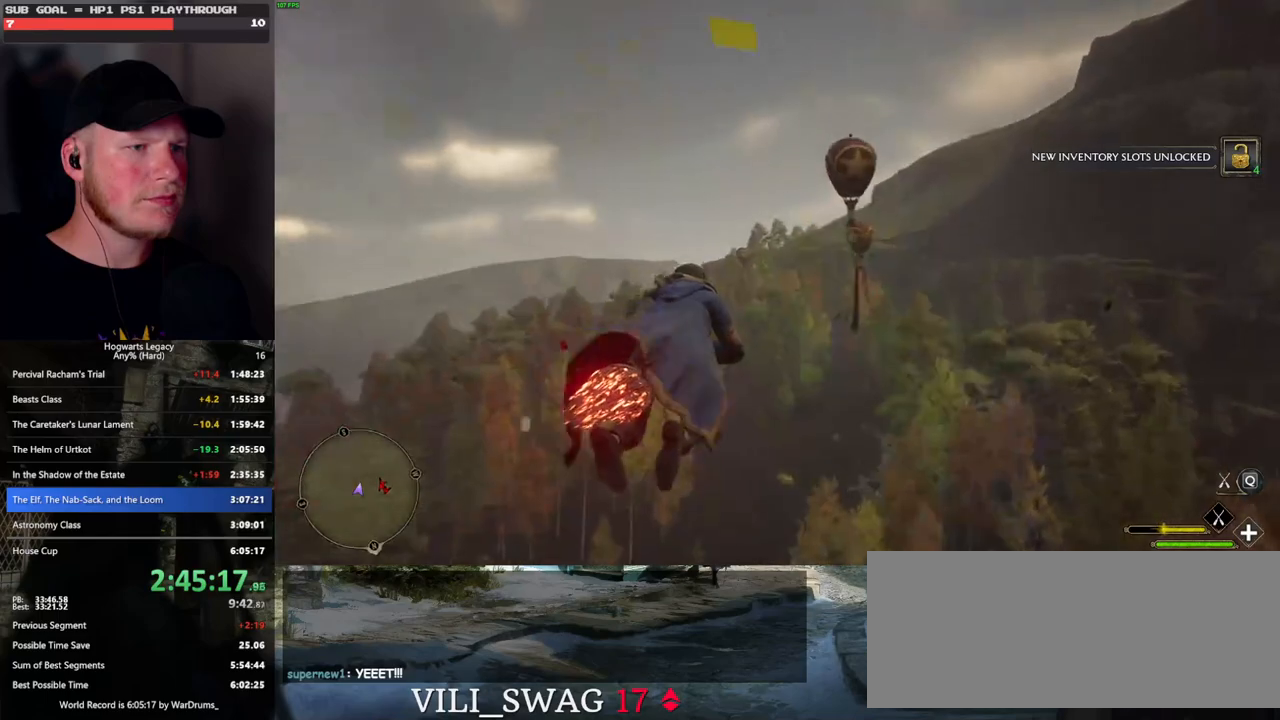
{"keys": ["w"], "mouse": ["left"], "events": [[17, "space", "down"], [150, "space", "up"], [300, "space", "down"], [383, "space", "up"]]}
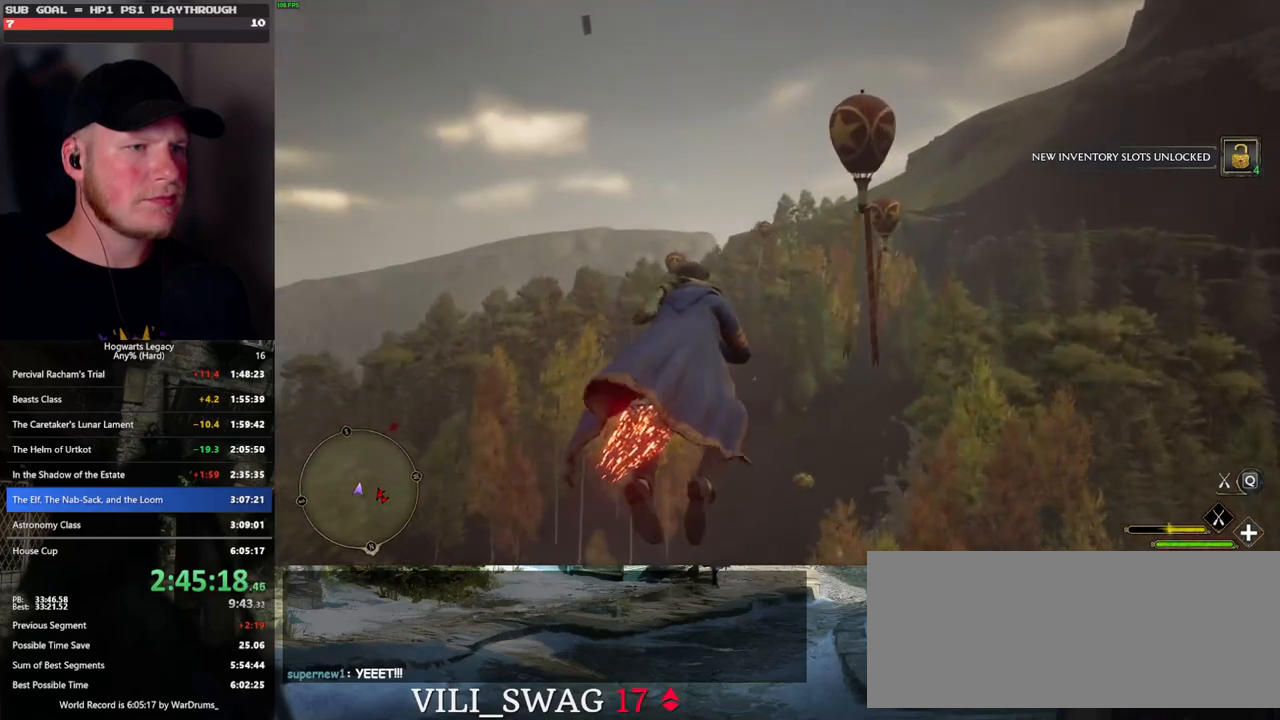
{"keys": ["space", "w"], "mouse": ["left"], "events": [[83, "space", "down"], [183, "space", "up"], [283, "space", "down"], [383, "space", "up"], [500, "space", "down"]]}
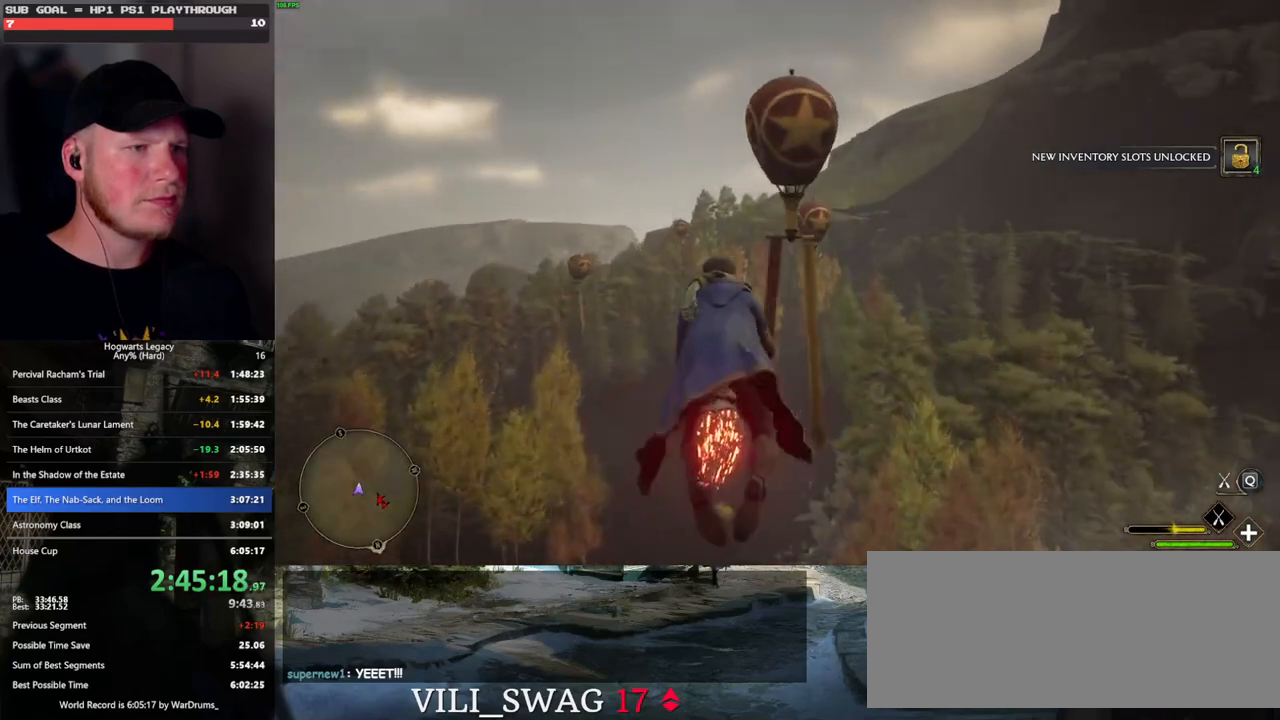
{"keys": ["w"], "mouse": ["left"], "events": [[100, "space", "up"], [383, "d", "down"], [500, "d", "up"]]}
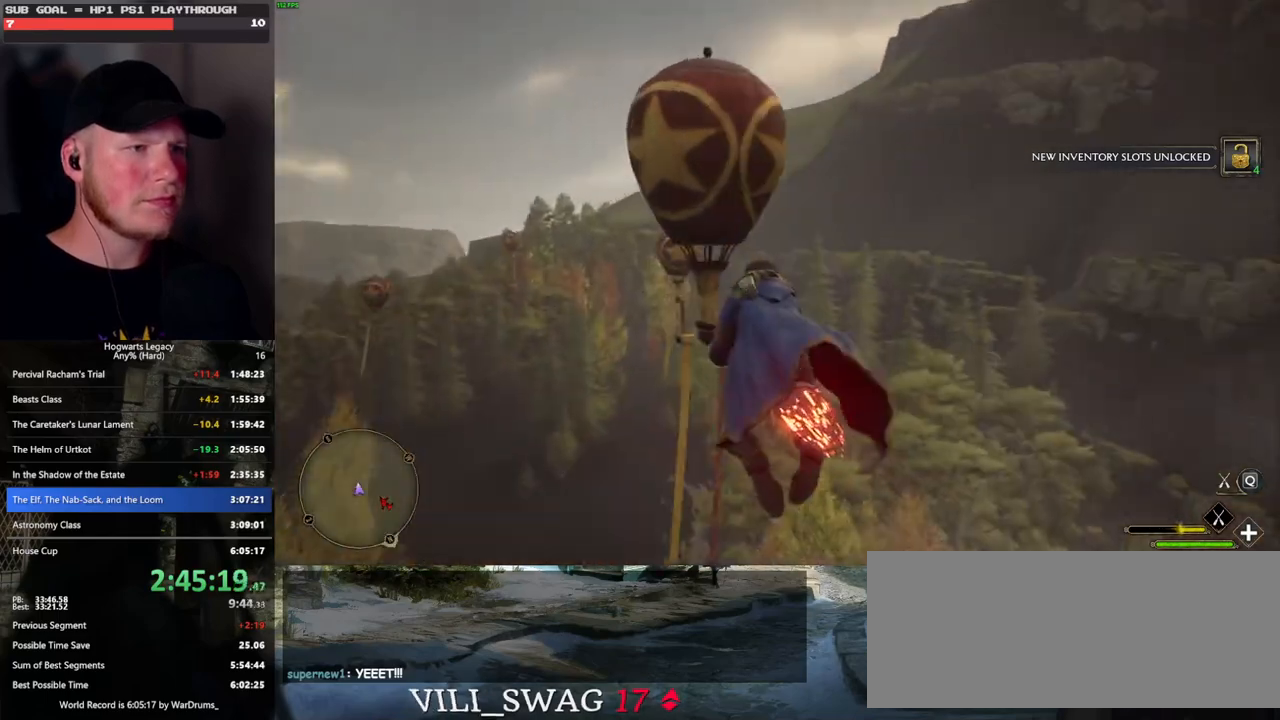
{"keys": ["d", "w"], "mouse": ["left"], "events": [[100, "d", "down"]]}
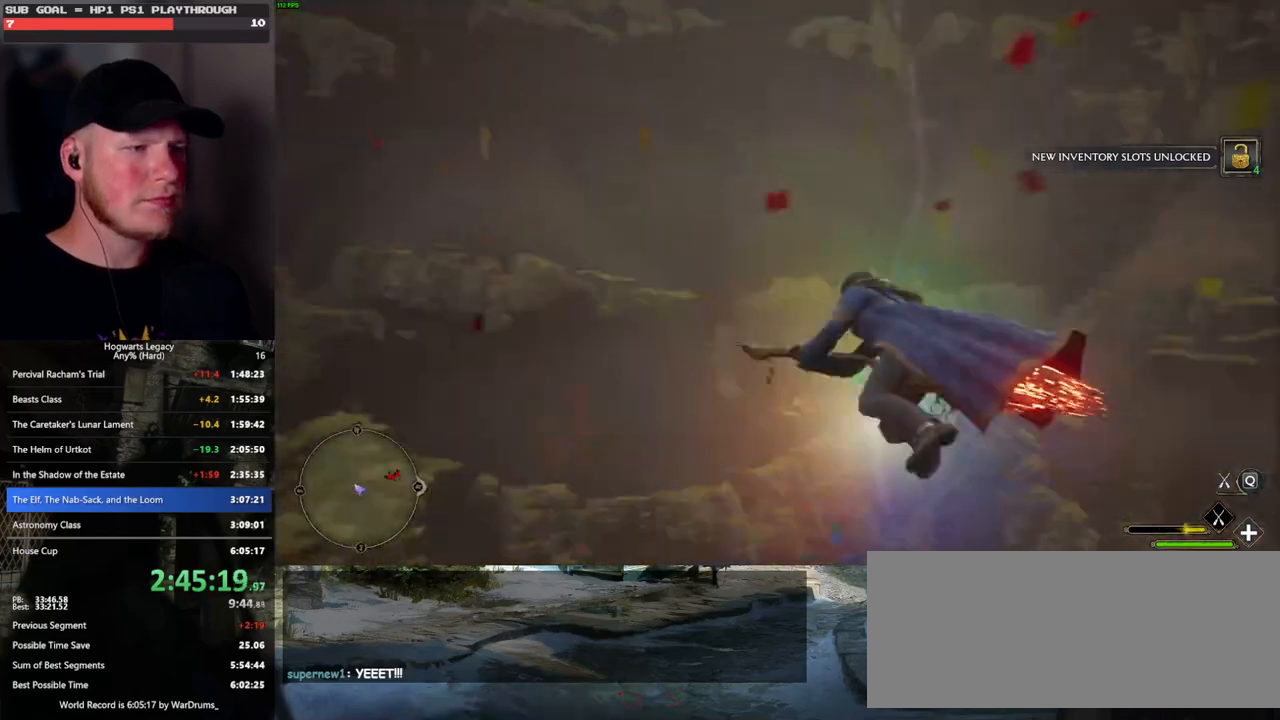
{"keys": ["w"], "mouse": ["left"], "events": [[133, "d", "up"]]}
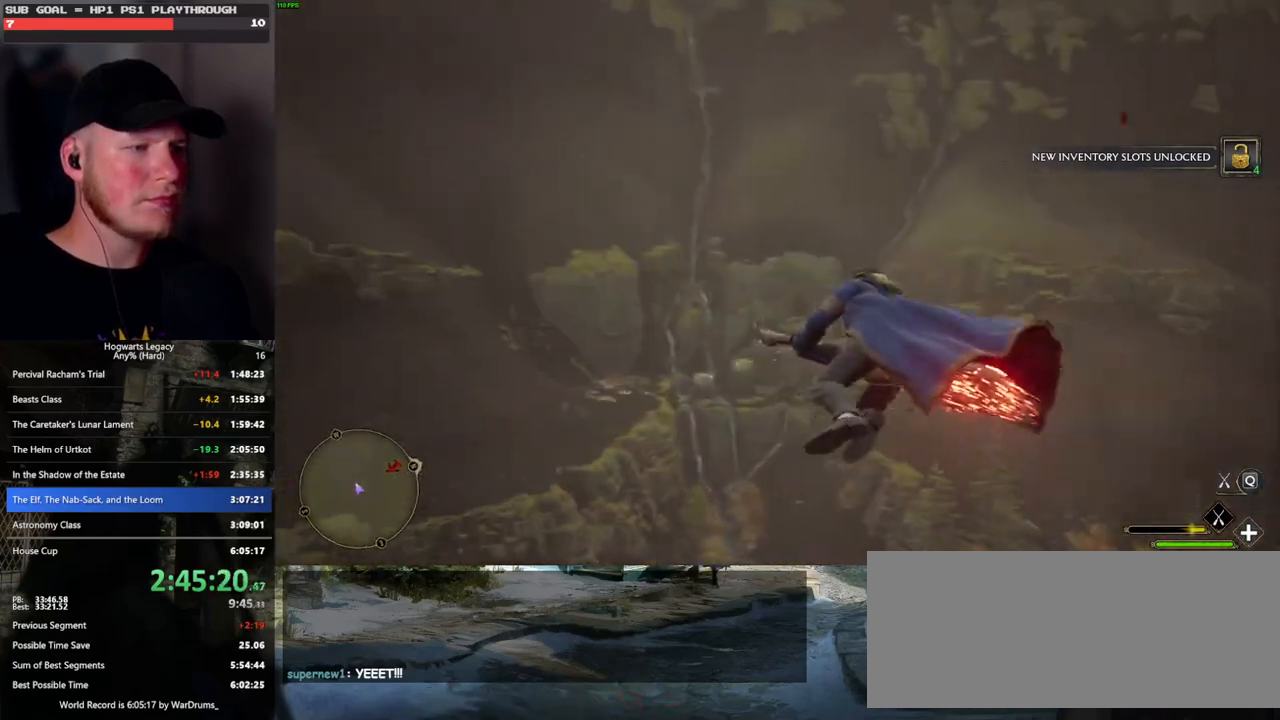
{"keys": ["ctrl_l", "w"], "mouse": ["left"], "events": [[50, "ctrl_l", "down"]]}
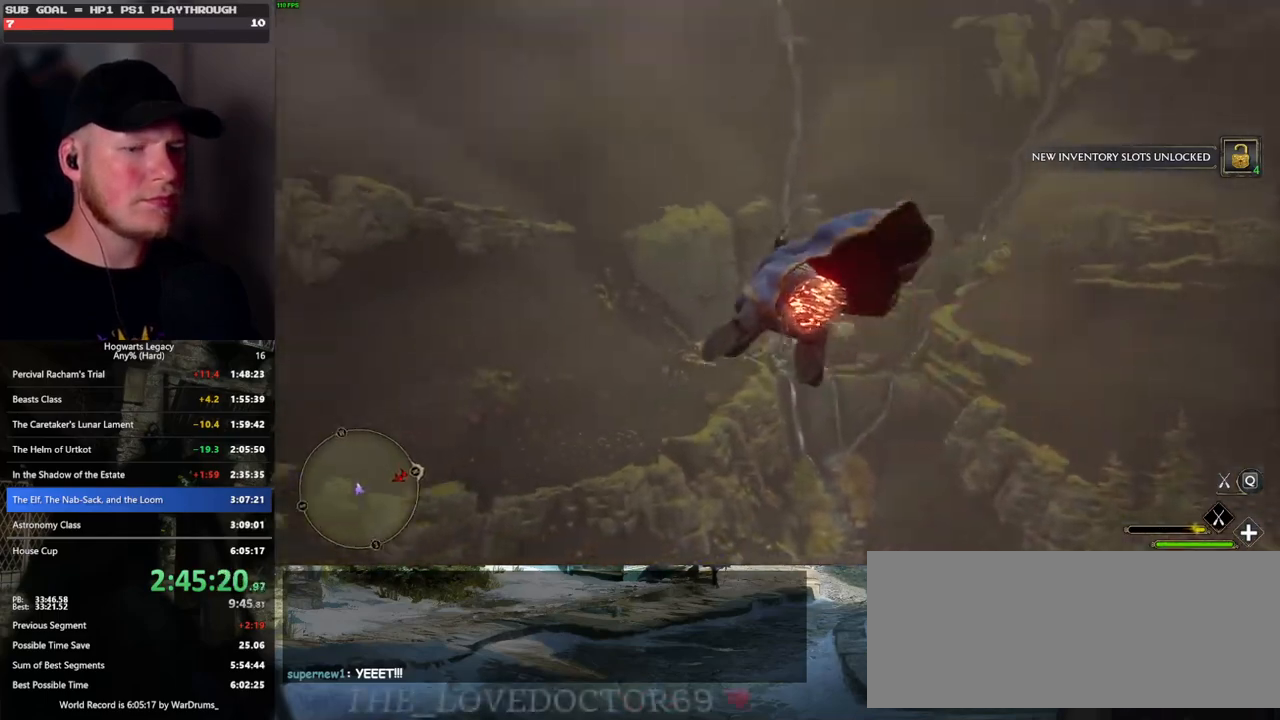
{"keys": ["w"], "mouse": ["left"], "events": [[150, "ctrl_l", "up"]]}
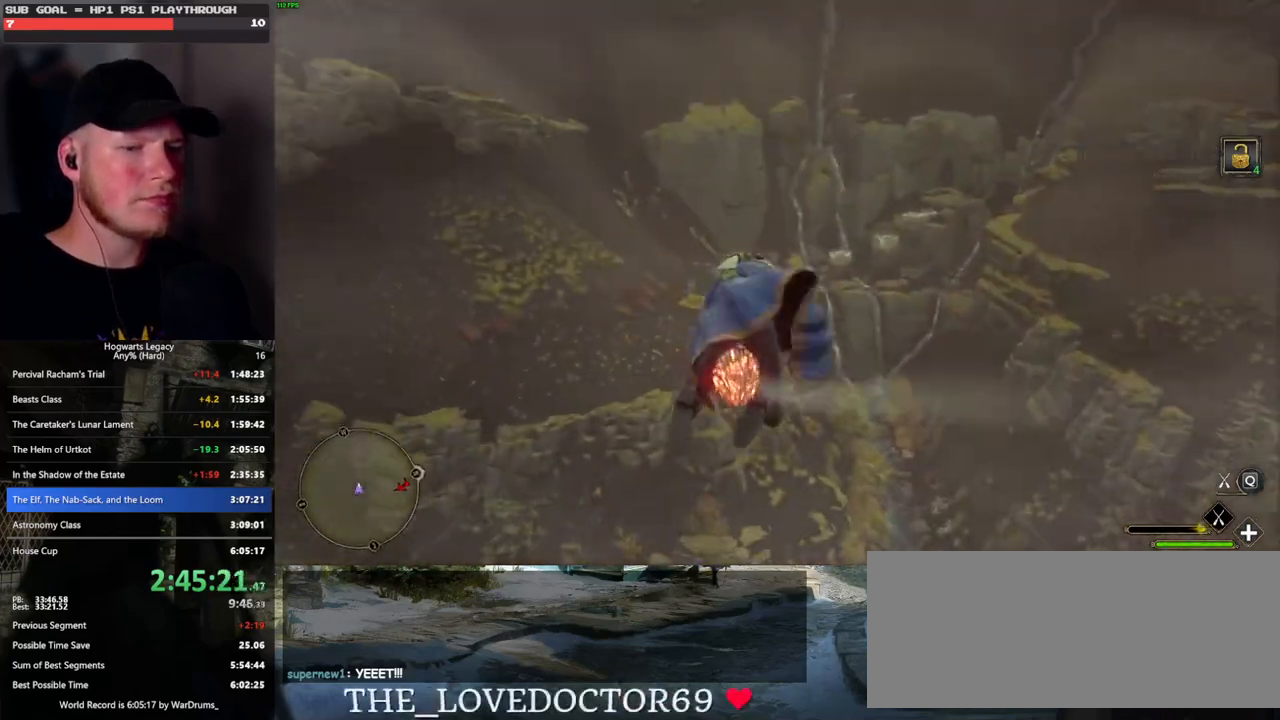
{"keys": ["w"], "mouse": ["left"], "events": []}